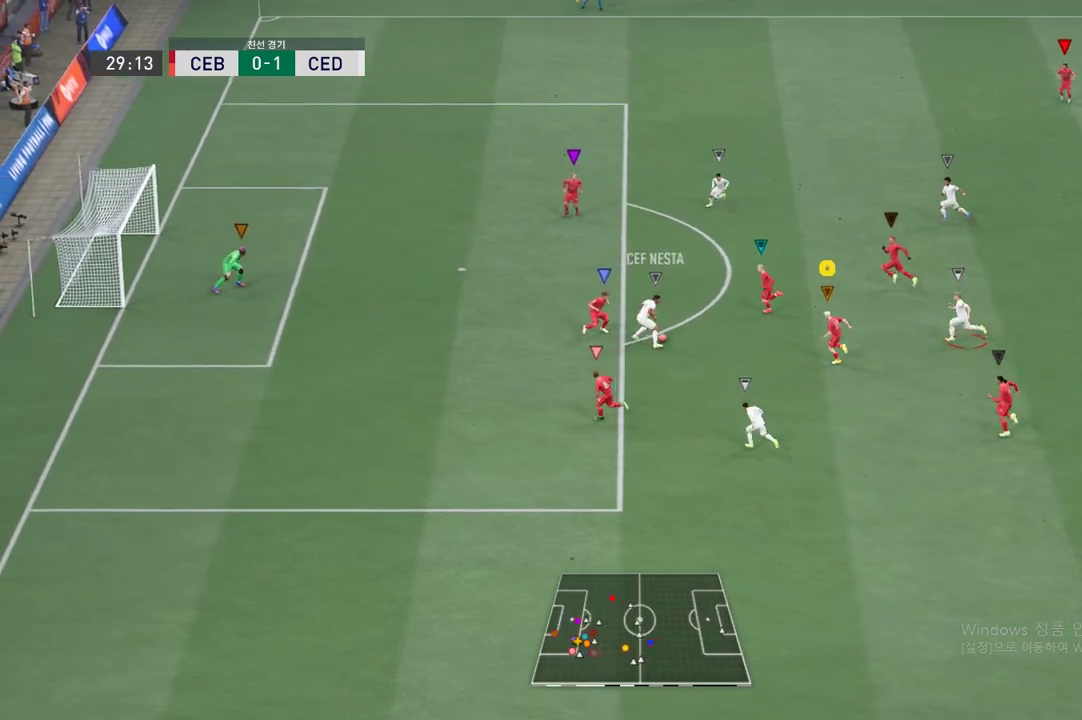
Gameplay with a controller (Xbox layout); each line is a JSON object with the inputs held at the frame after it. "events" lists button and stick changes between this image and that frame as [ms after this image, input, new state], when the widget could be followed in between. Not read: L3 R3 right_stick.
{"buttons": ["L2"], "left_stick": "left", "events": [[500, "L2", "down"]]}
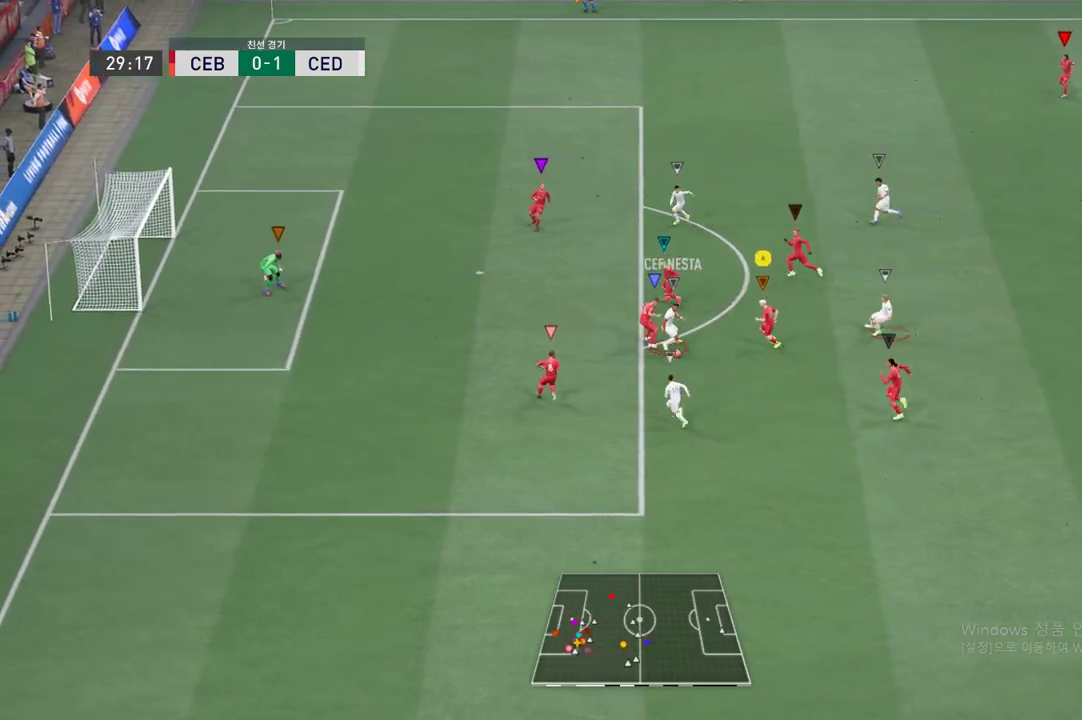
{"buttons": ["L2"], "left_stick": "down-left", "events": [[351, "left_stick", "down-left"]]}
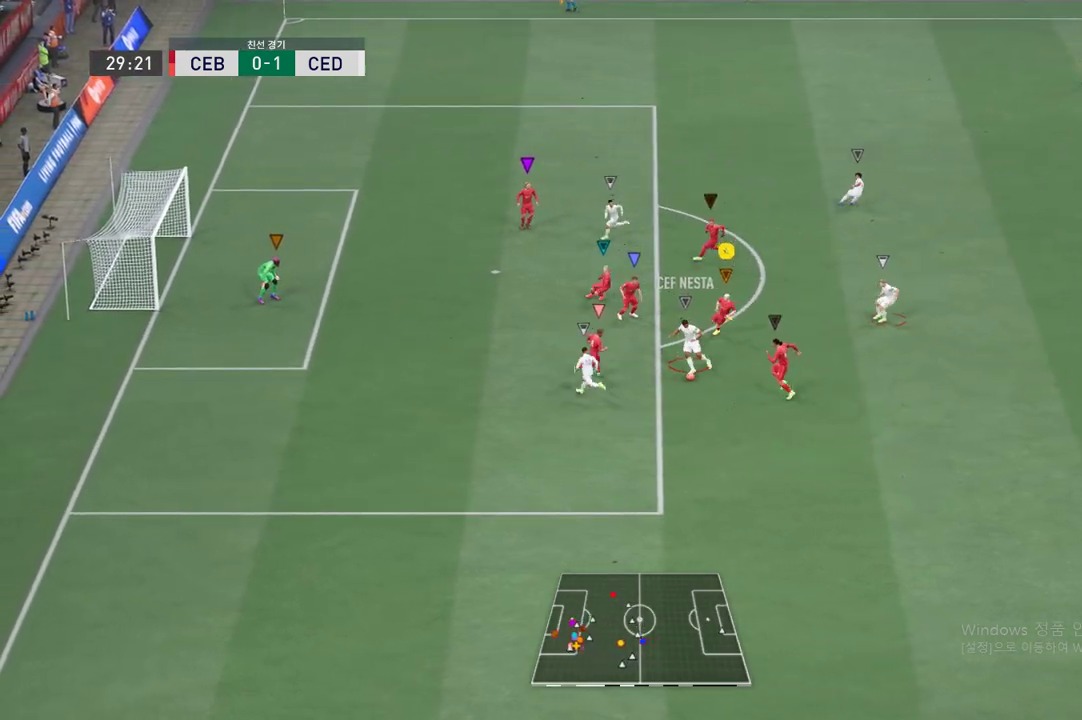
{"buttons": [], "left_stick": "down-left", "events": [[417, "L2", "up"]]}
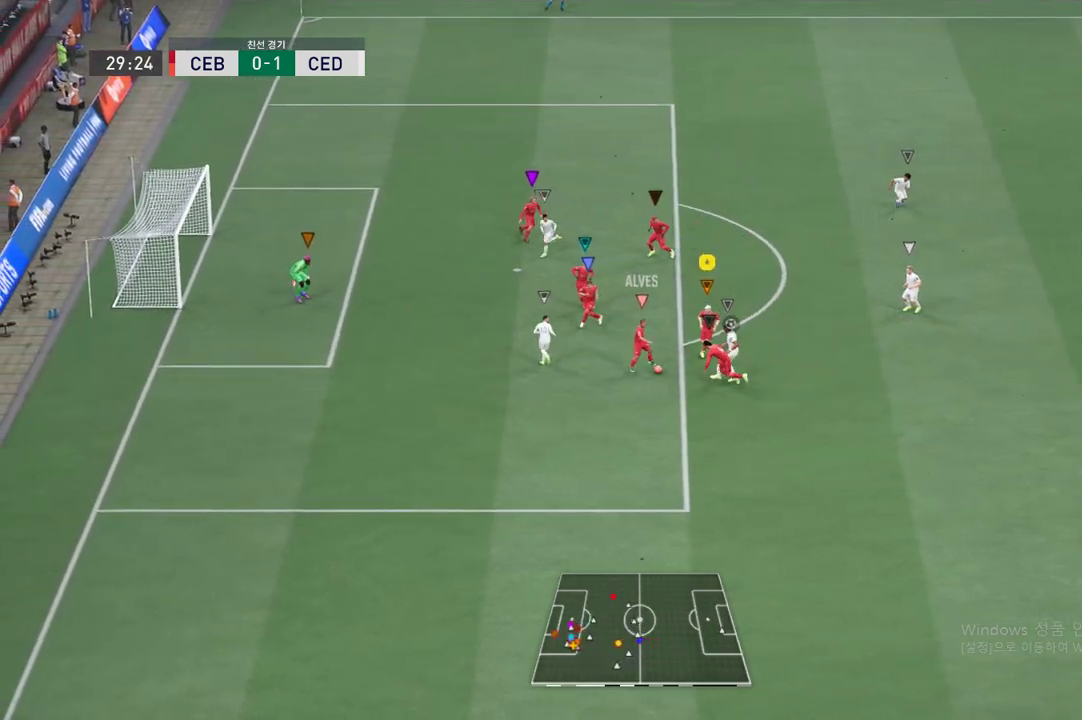
{"buttons": ["L2"], "left_stick": "center", "events": [[151, "L2", "down"], [151, "left_stick", "down"], [251, "left_stick", "down-left"], [401, "left_stick", "center"]]}
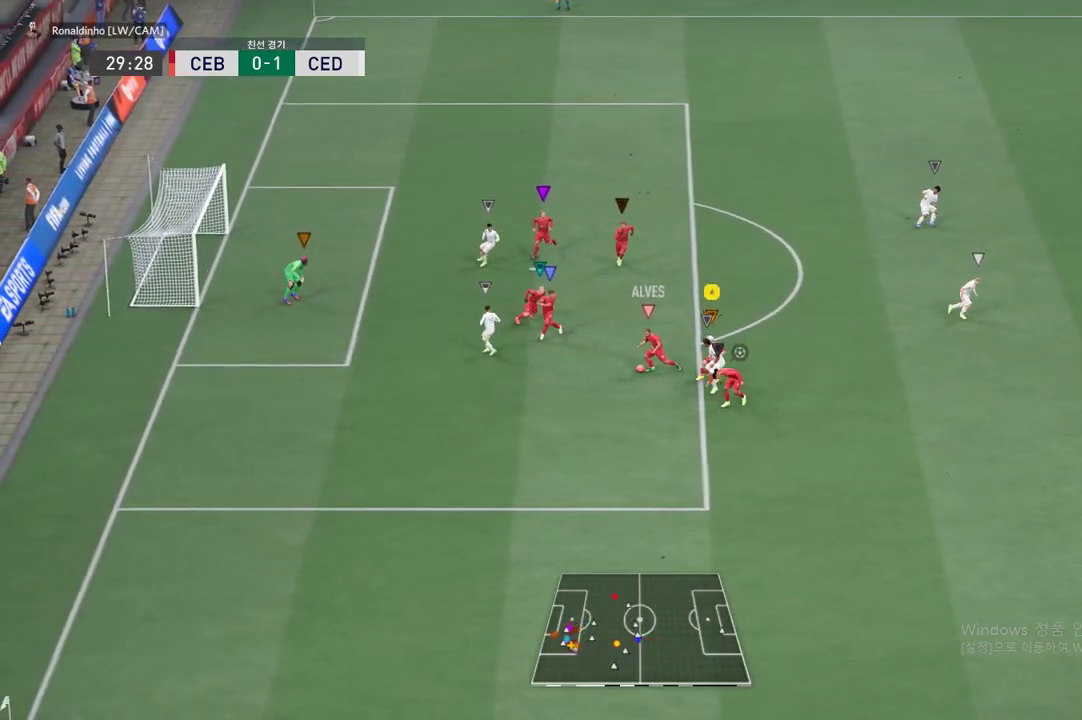
{"buttons": ["L2"], "left_stick": "up", "events": [[450, "left_stick", "up"]]}
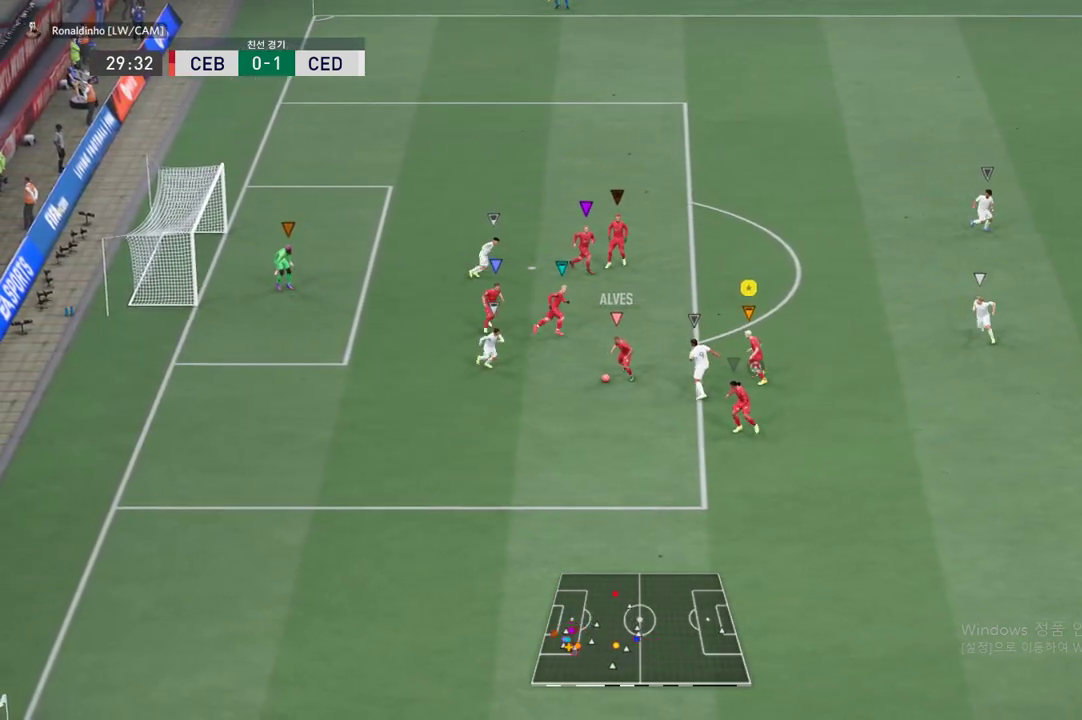
{"buttons": ["L2"], "left_stick": "center", "events": [[451, "left_stick", "center"]]}
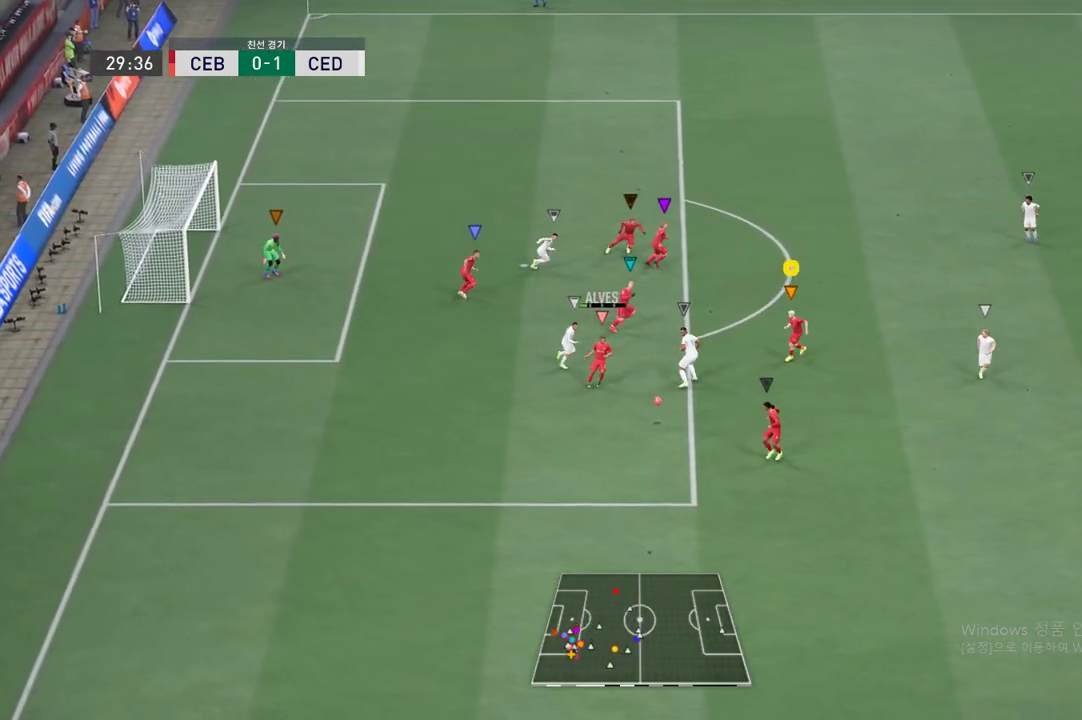
{"buttons": [], "left_stick": "center", "events": [[450, "L2", "up"]]}
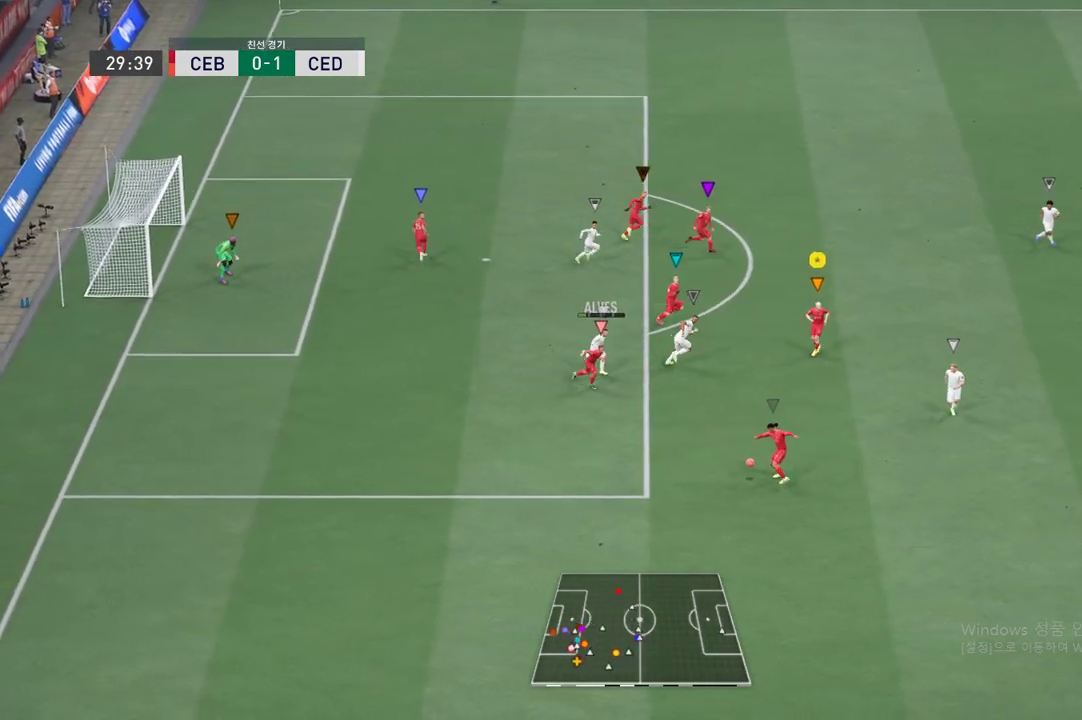
{"buttons": ["R2"], "left_stick": "center", "events": [[34, "R2", "down"]]}
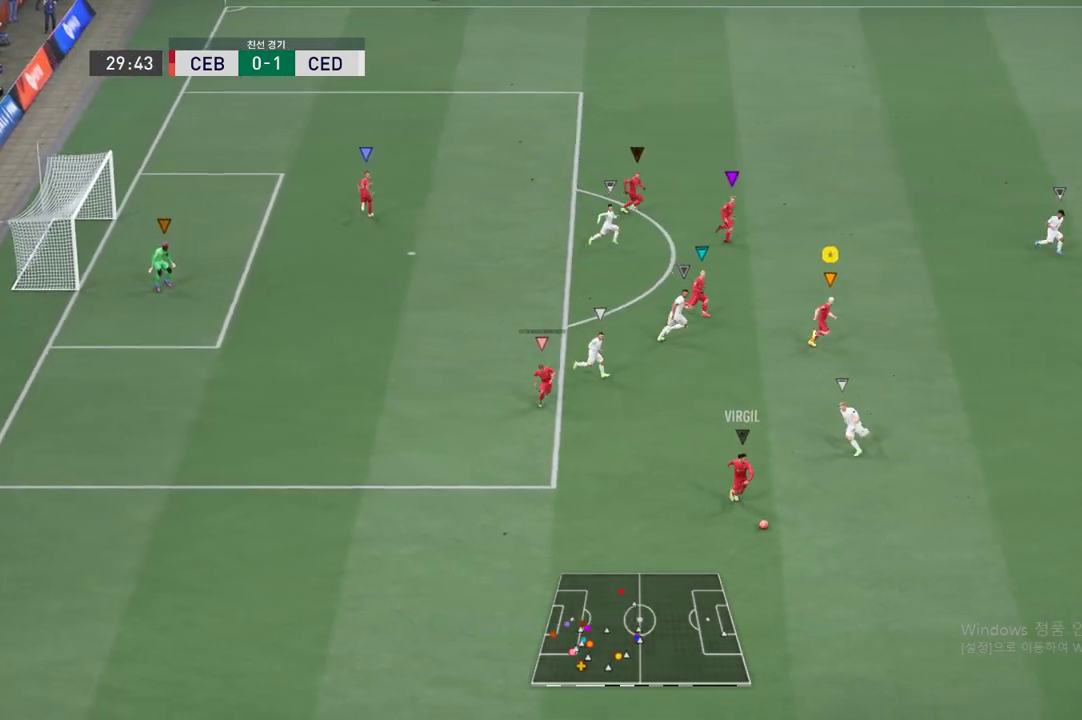
{"buttons": ["R2"], "left_stick": "down", "events": [[234, "left_stick", "down"]]}
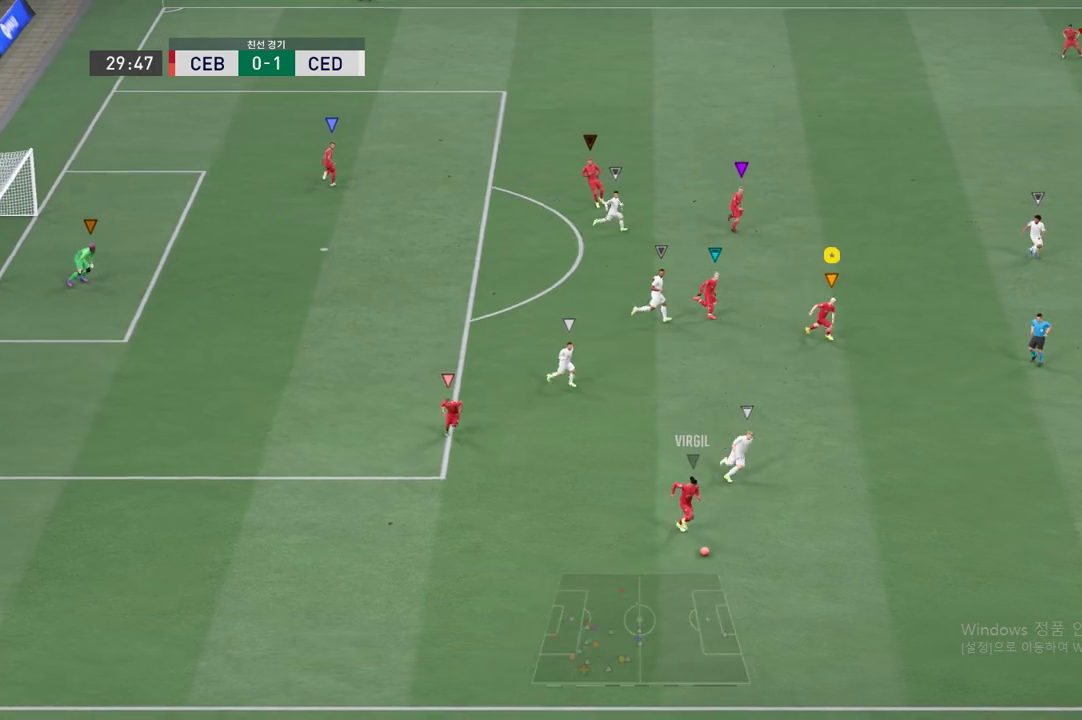
{"buttons": ["R2"], "left_stick": "down", "events": []}
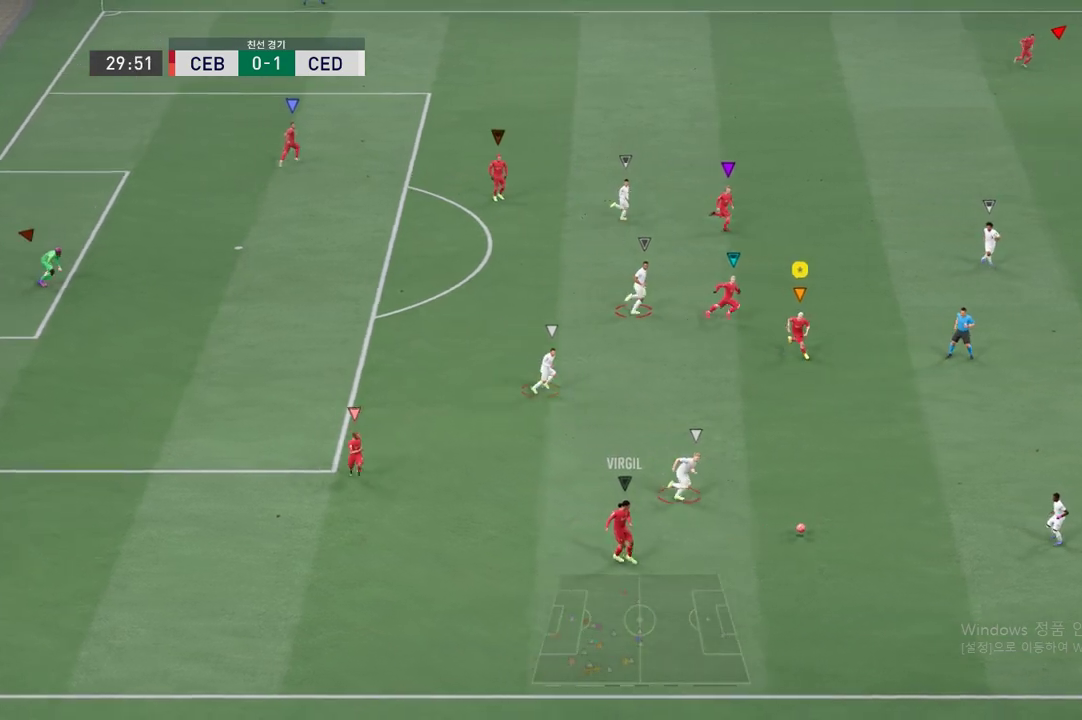
{"buttons": [], "left_stick": "center", "events": [[350, "R2", "up"], [450, "left_stick", "center"]]}
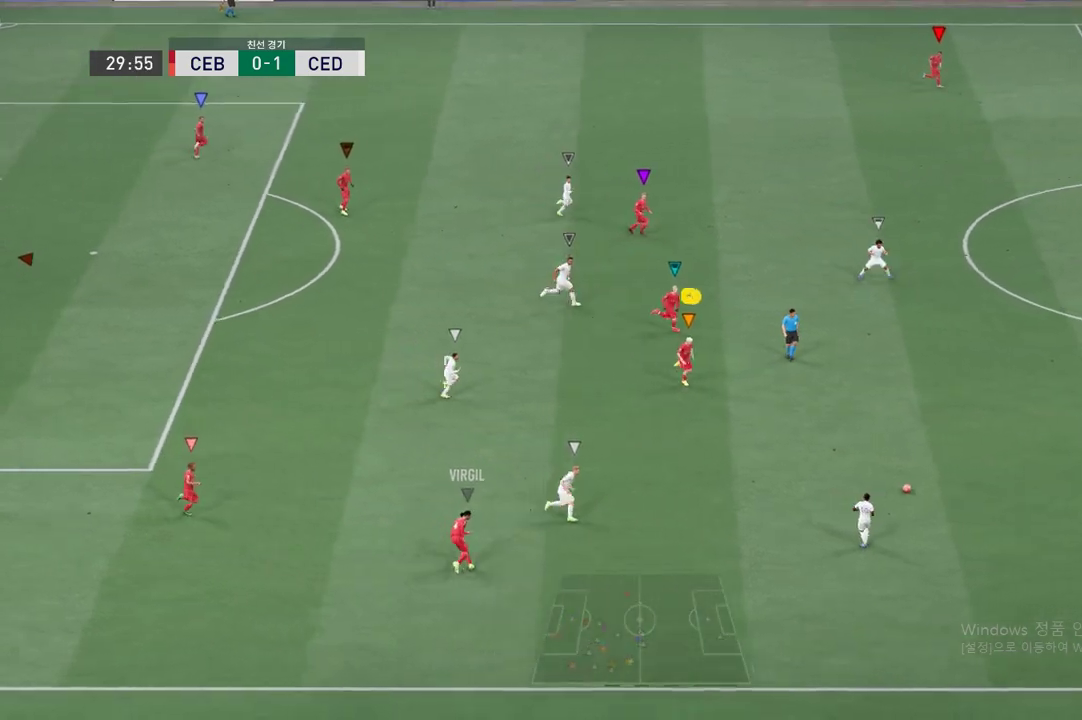
{"buttons": ["L2"], "left_stick": "left", "events": [[401, "left_stick", "left"], [434, "L2", "down"]]}
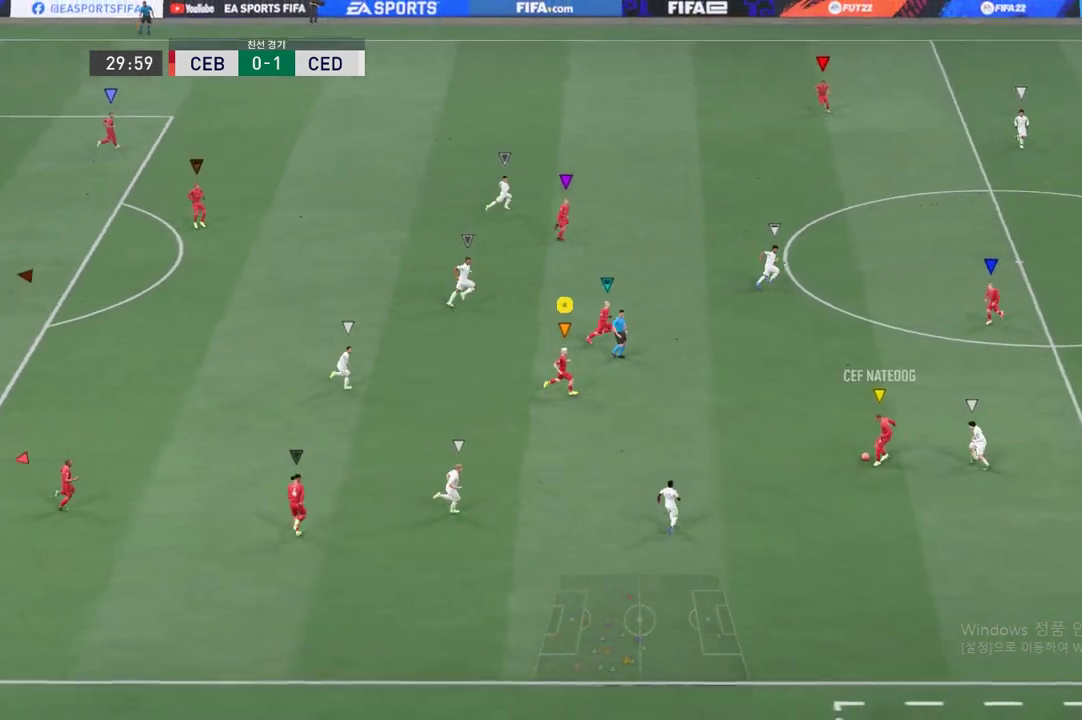
{"buttons": ["L2"], "left_stick": "up-left", "events": [[350, "left_stick", "up-left"]]}
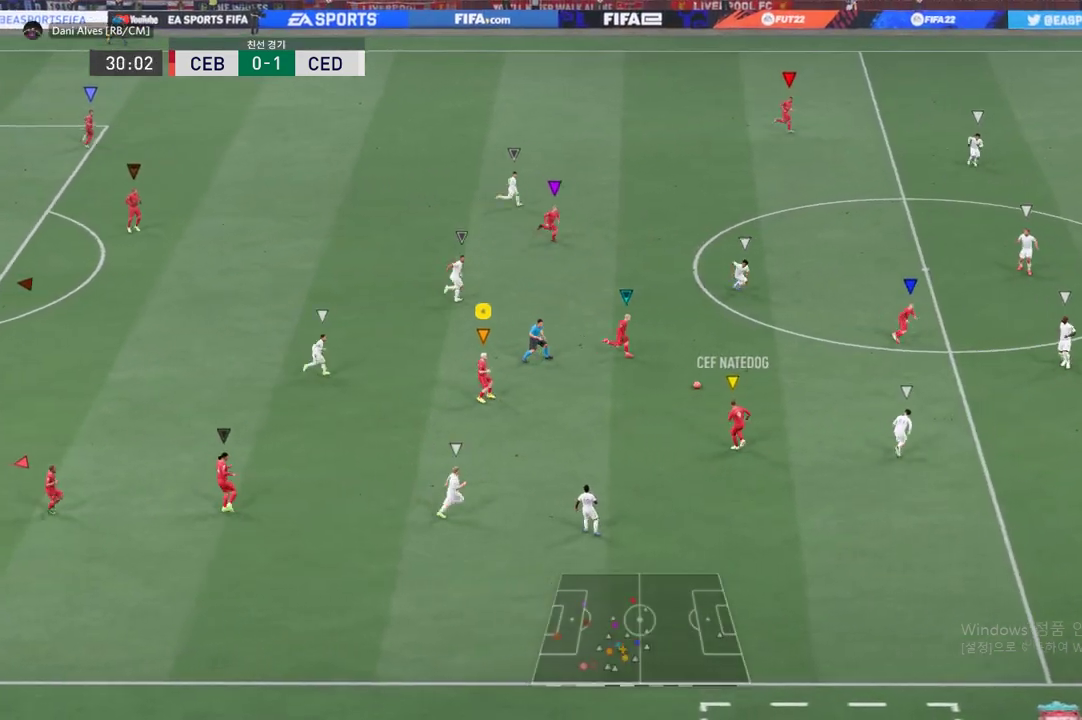
{"buttons": [], "left_stick": "up", "events": [[51, "L2", "up"], [201, "left_stick", "up"]]}
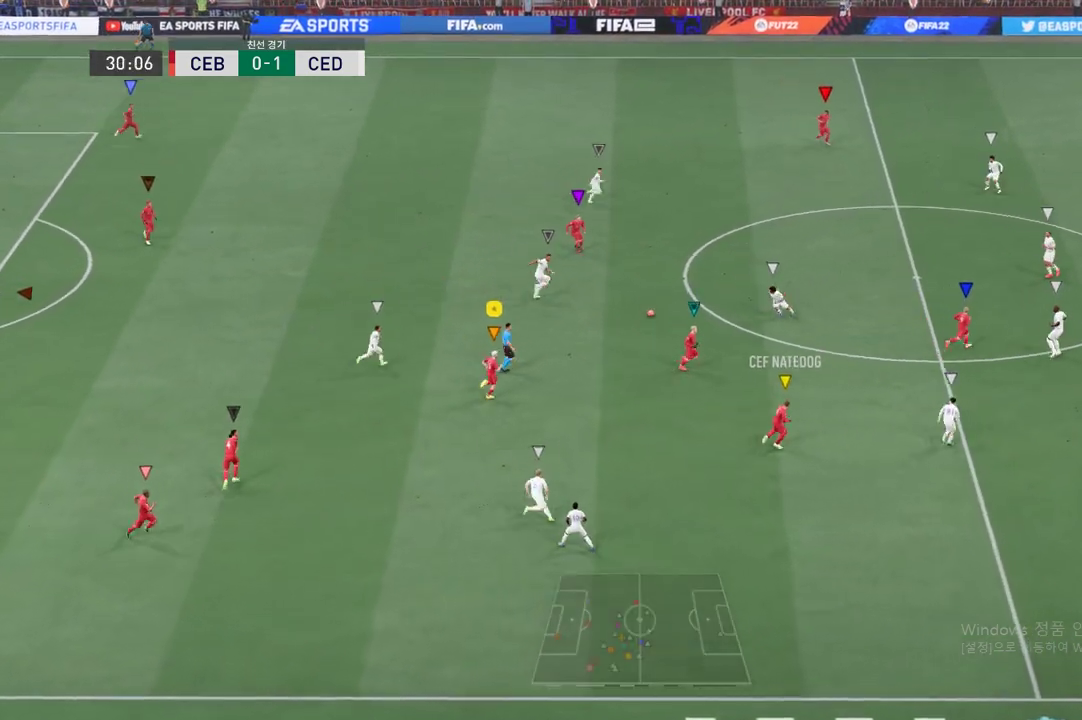
{"buttons": [], "left_stick": "center", "events": [[117, "left_stick", "center"]]}
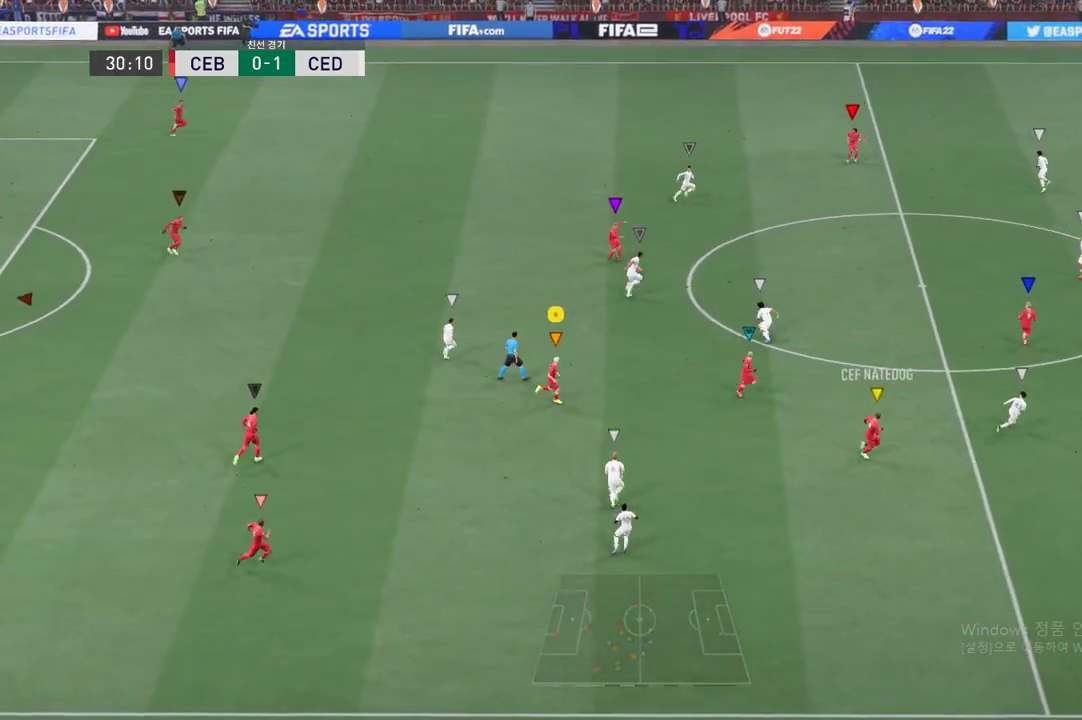
{"buttons": [], "left_stick": "up", "events": [[50, "left_stick", "up"]]}
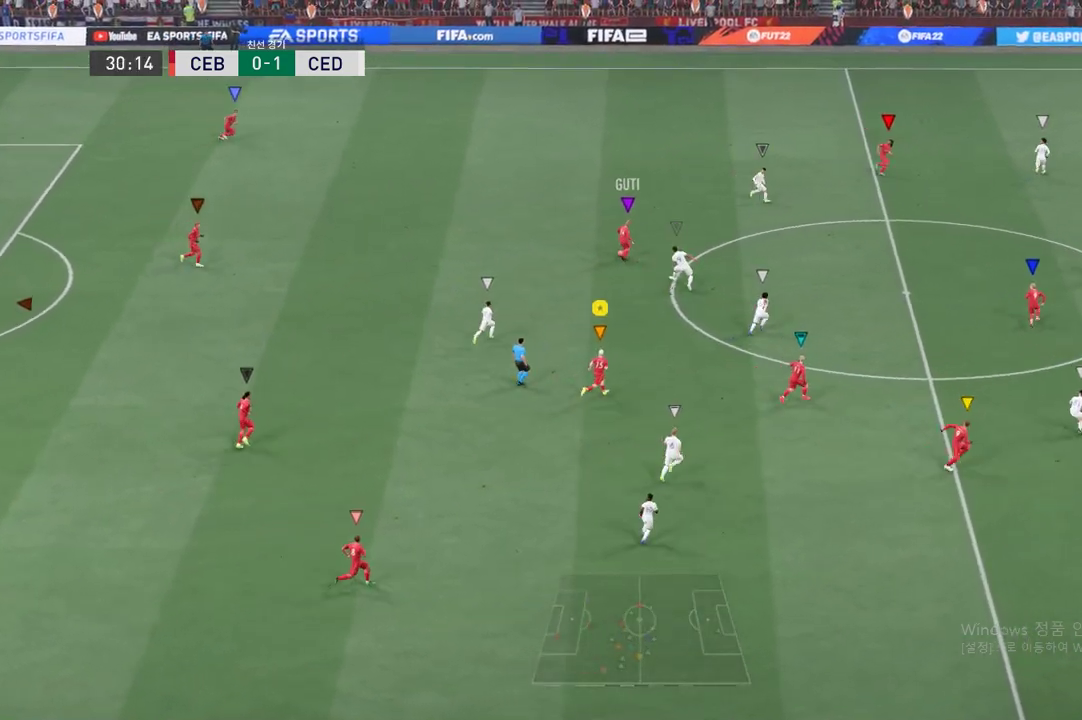
{"buttons": [], "left_stick": "up-left", "events": [[417, "left_stick", "up-left"]]}
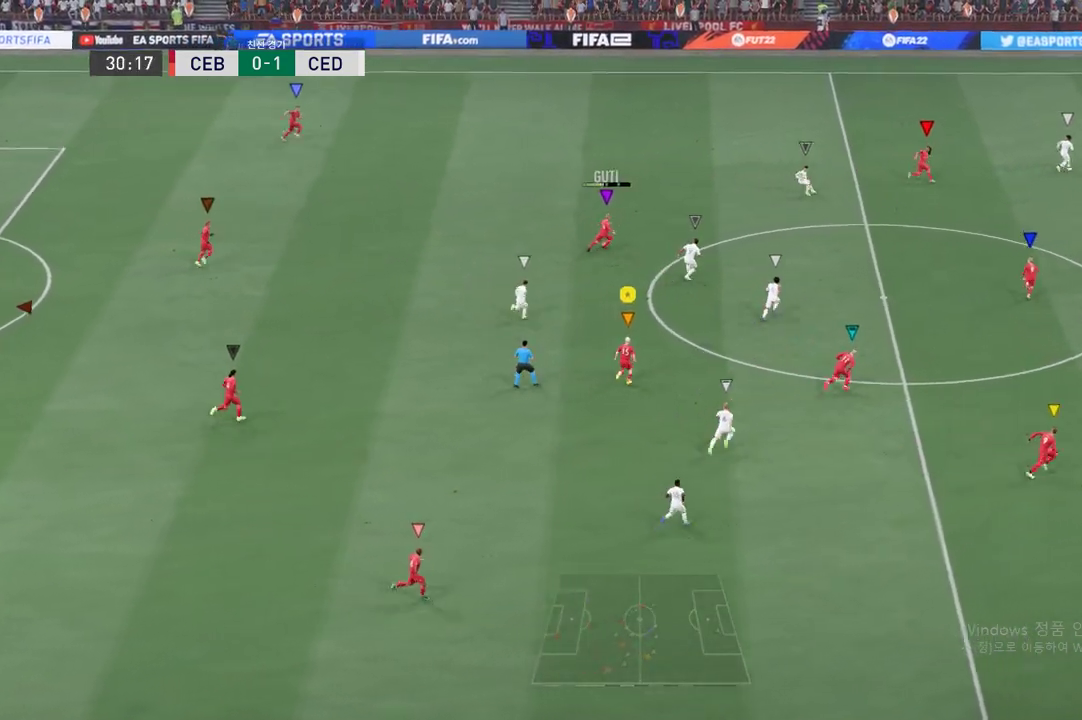
{"buttons": [], "left_stick": "up-left", "events": []}
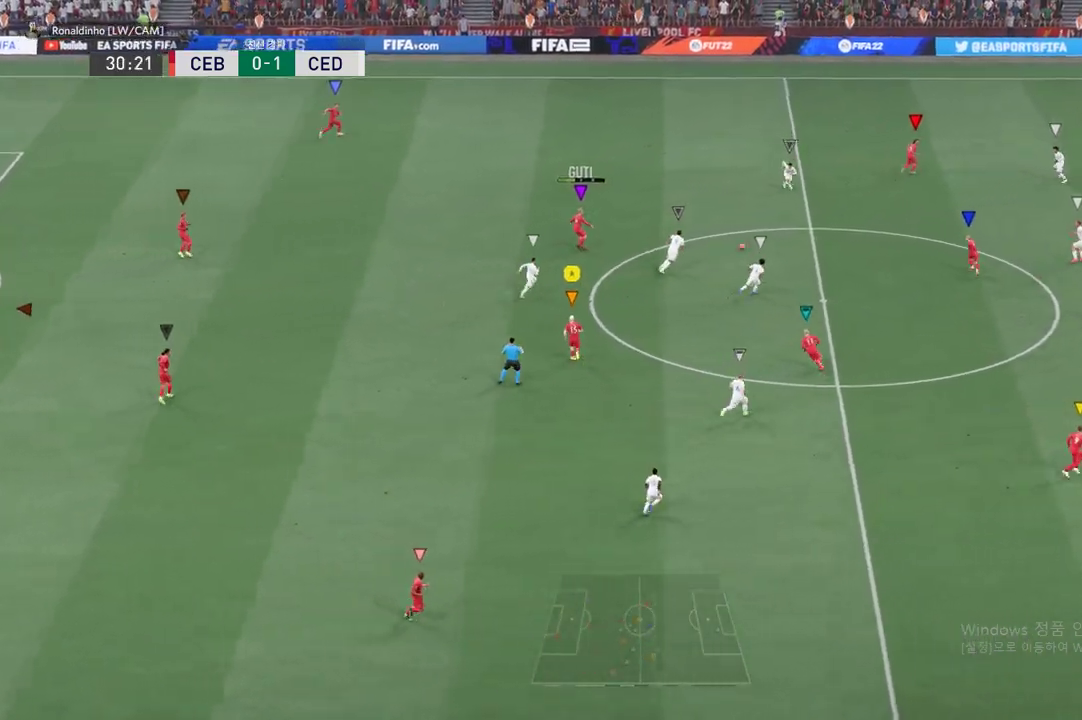
{"buttons": [], "left_stick": "up", "events": [[284, "left_stick", "up"]]}
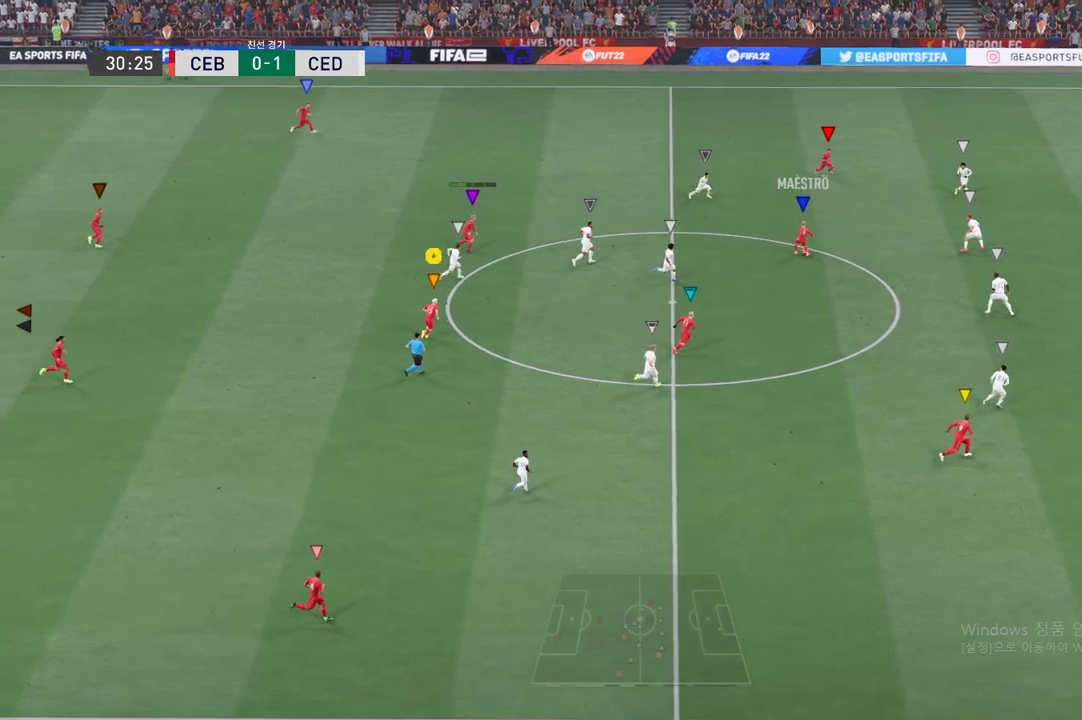
{"buttons": ["R2"], "left_stick": "center", "events": [[167, "left_stick", "center"], [334, "R2", "down"]]}
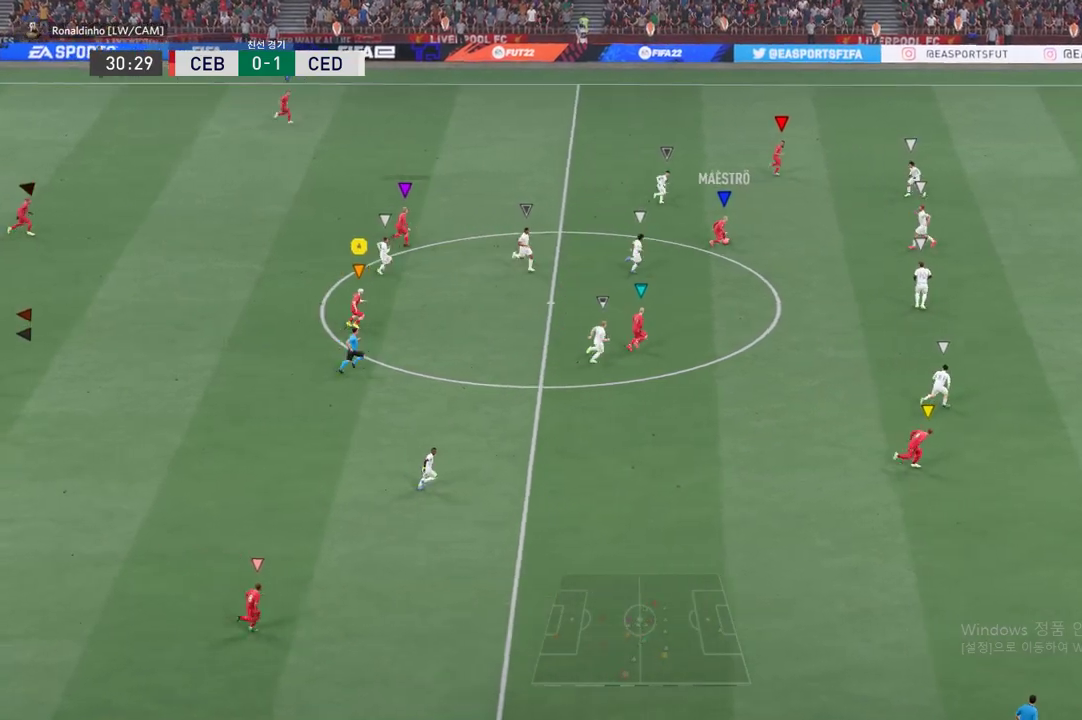
{"buttons": [], "left_stick": "center", "events": [[117, "R2", "up"]]}
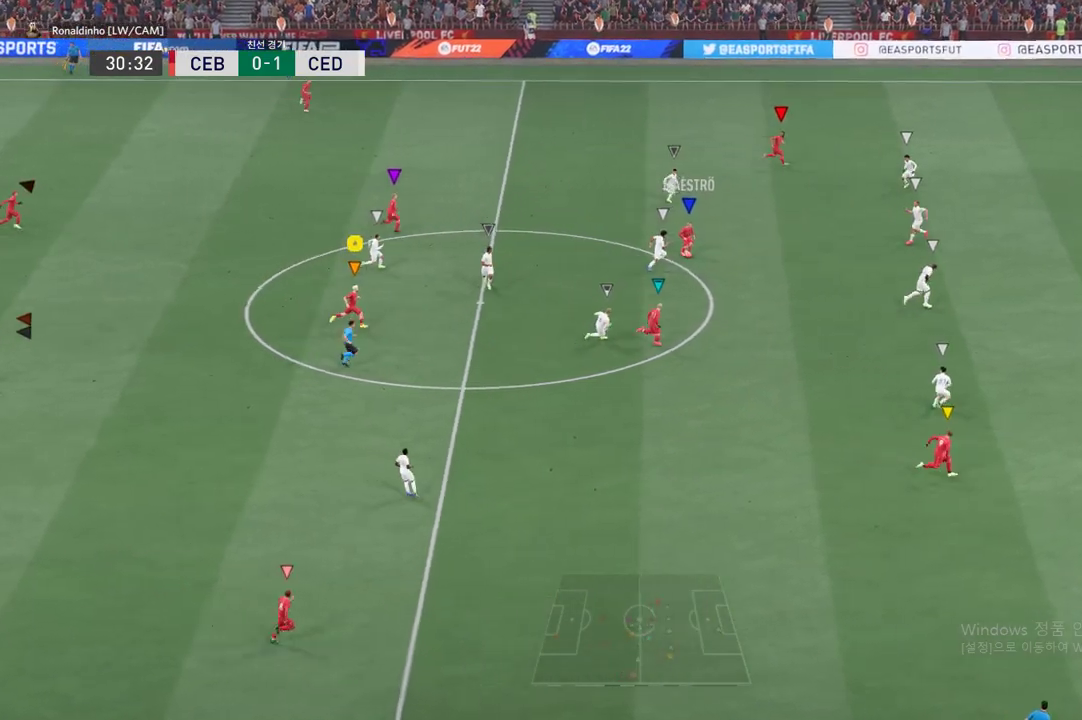
{"buttons": [], "left_stick": "up-left", "events": [[251, "left_stick", "up"], [418, "left_stick", "up-left"]]}
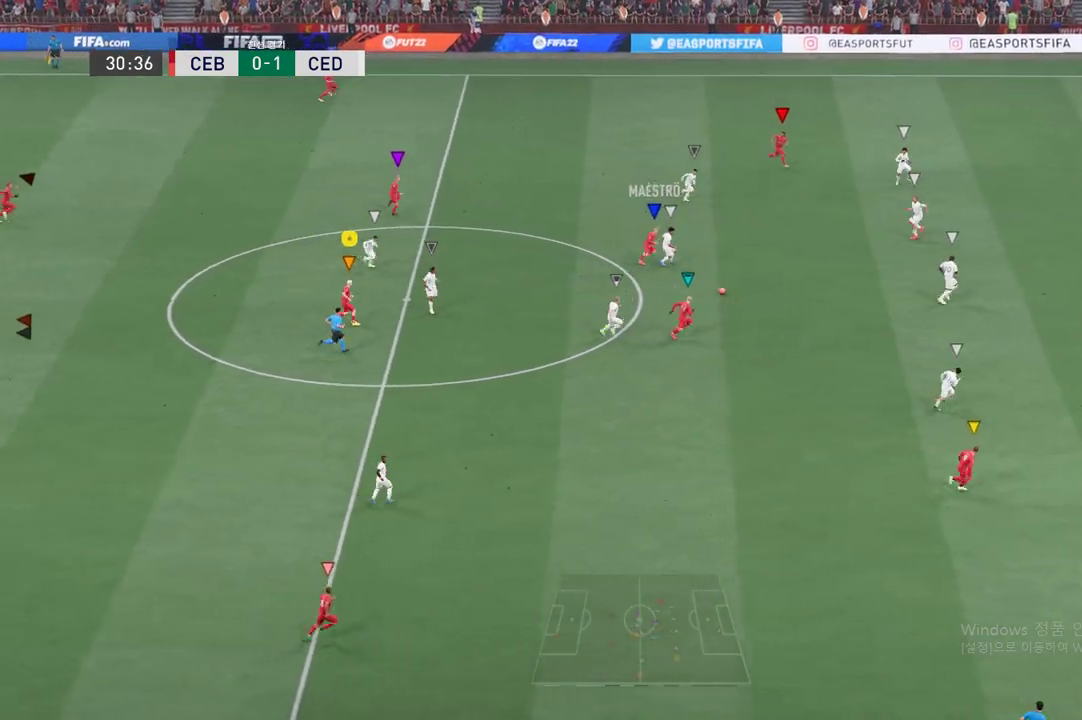
{"buttons": ["R2"], "left_stick": "down", "events": [[50, "left_stick", "up"], [167, "left_stick", "center"], [350, "R2", "down"], [367, "left_stick", "down"]]}
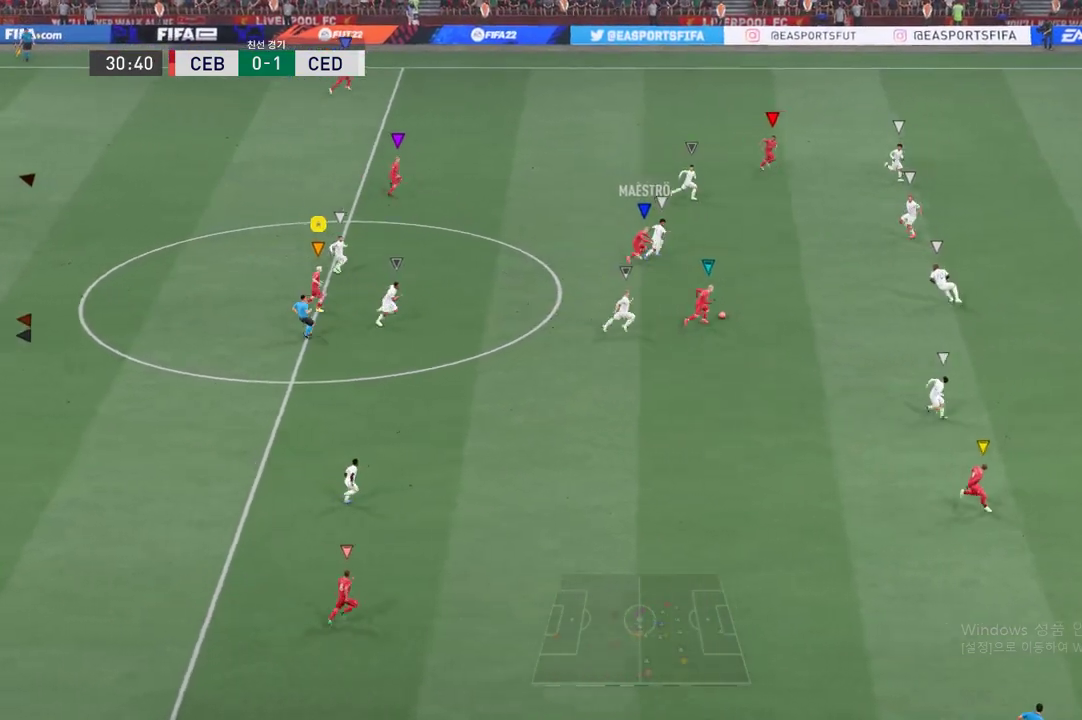
{"buttons": ["R2"], "left_stick": "center", "events": [[84, "left_stick", "center"]]}
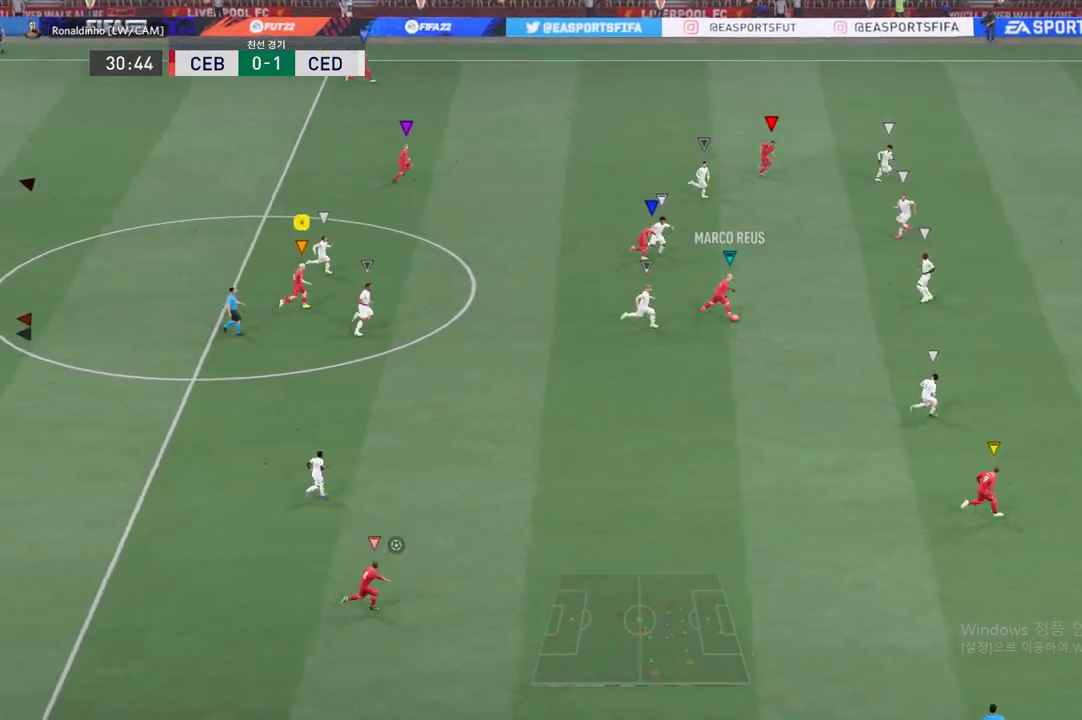
{"buttons": ["R2"], "left_stick": "center", "events": []}
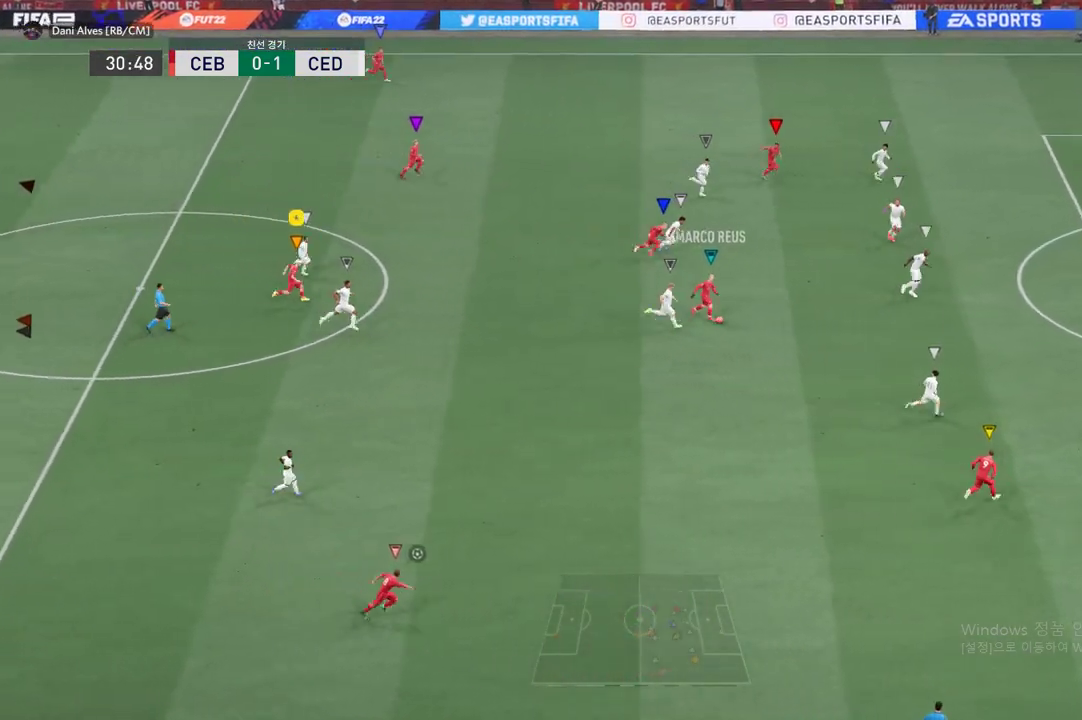
{"buttons": ["R2"], "left_stick": "down", "events": [[468, "left_stick", "down"]]}
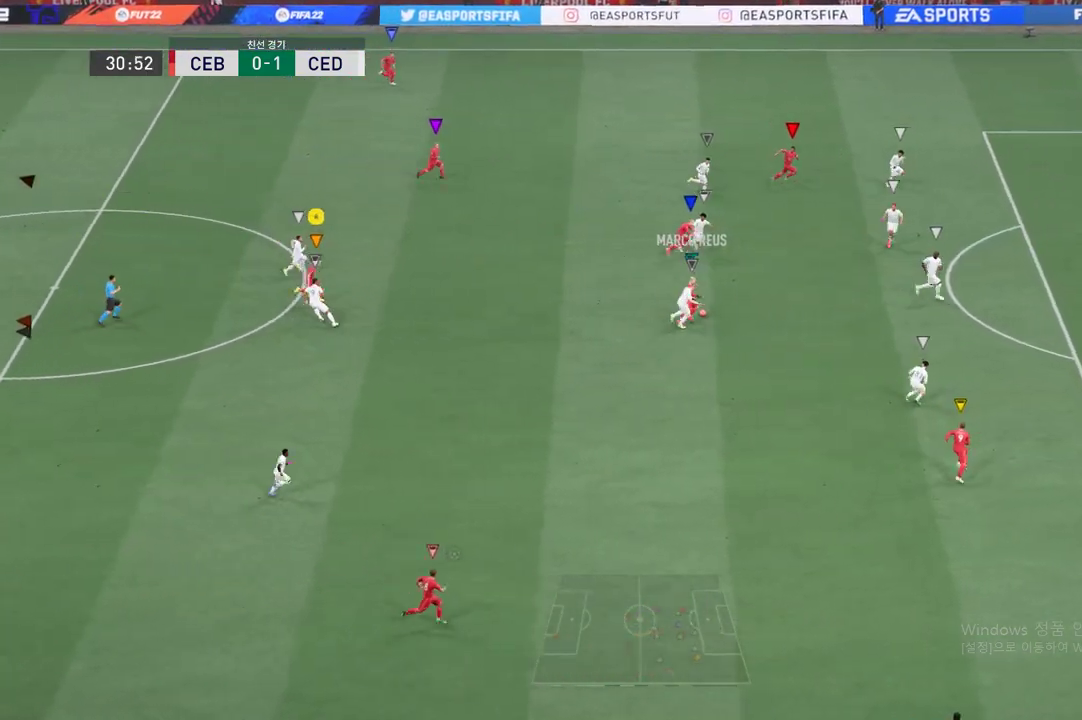
{"buttons": [], "left_stick": "center", "events": [[400, "left_stick", "center"], [450, "R2", "up"]]}
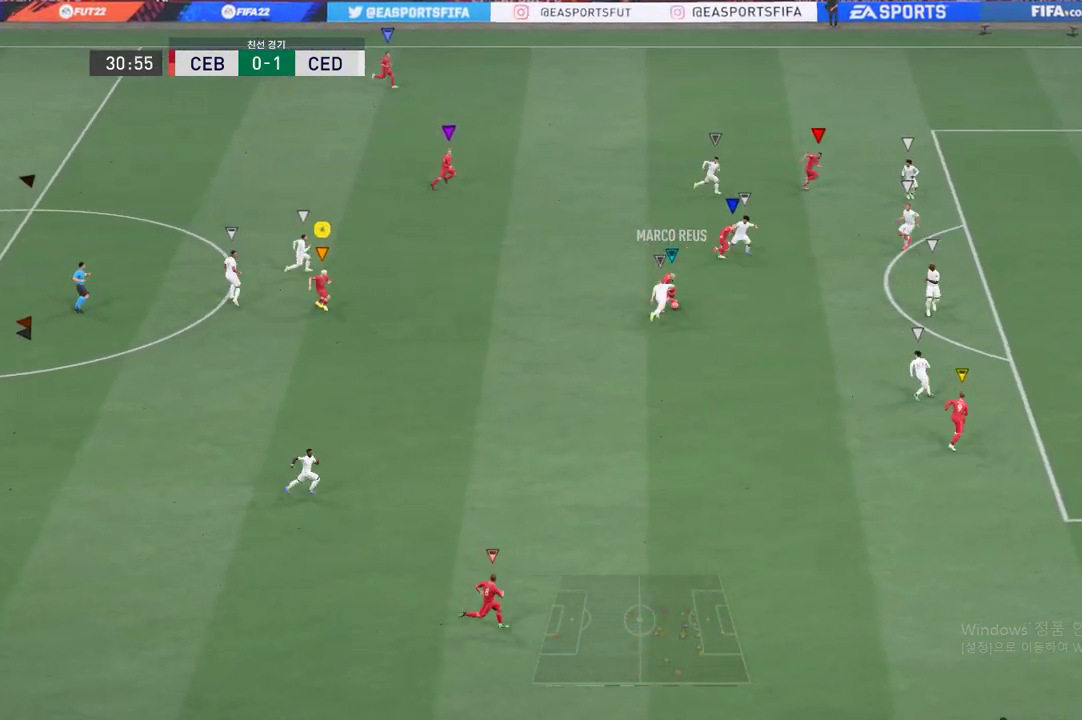
{"buttons": [], "left_stick": "center"}
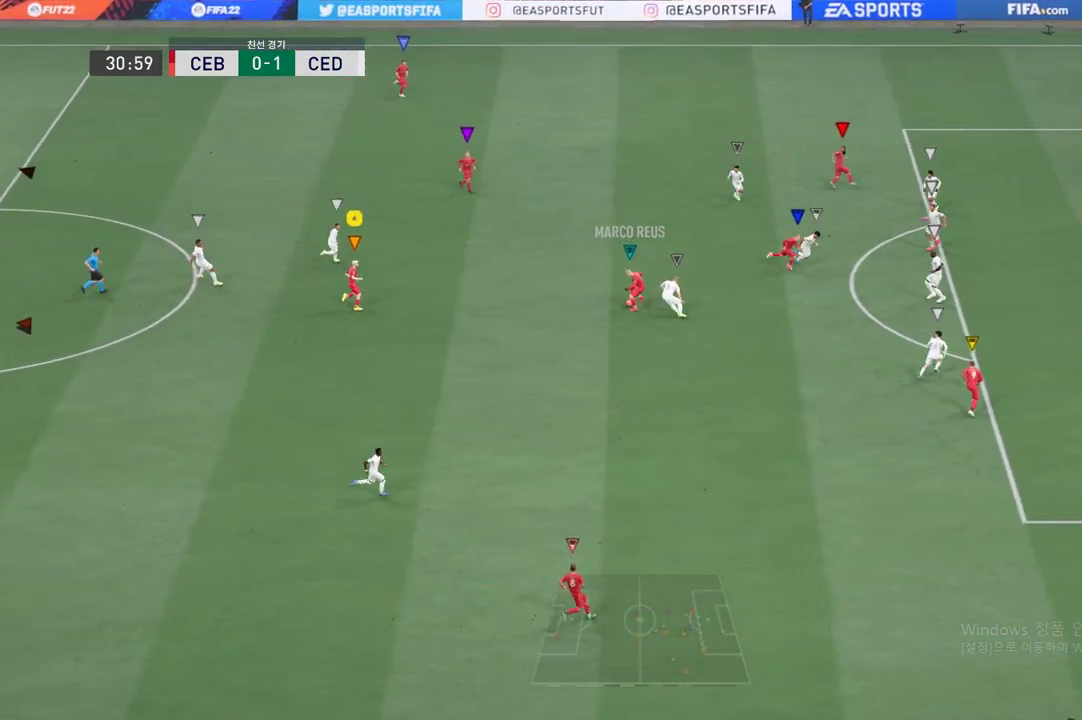
{"buttons": [], "left_stick": "down", "events": [[200, "left_stick", "down"], [317, "left_stick", "down-left"], [501, "left_stick", "down"]]}